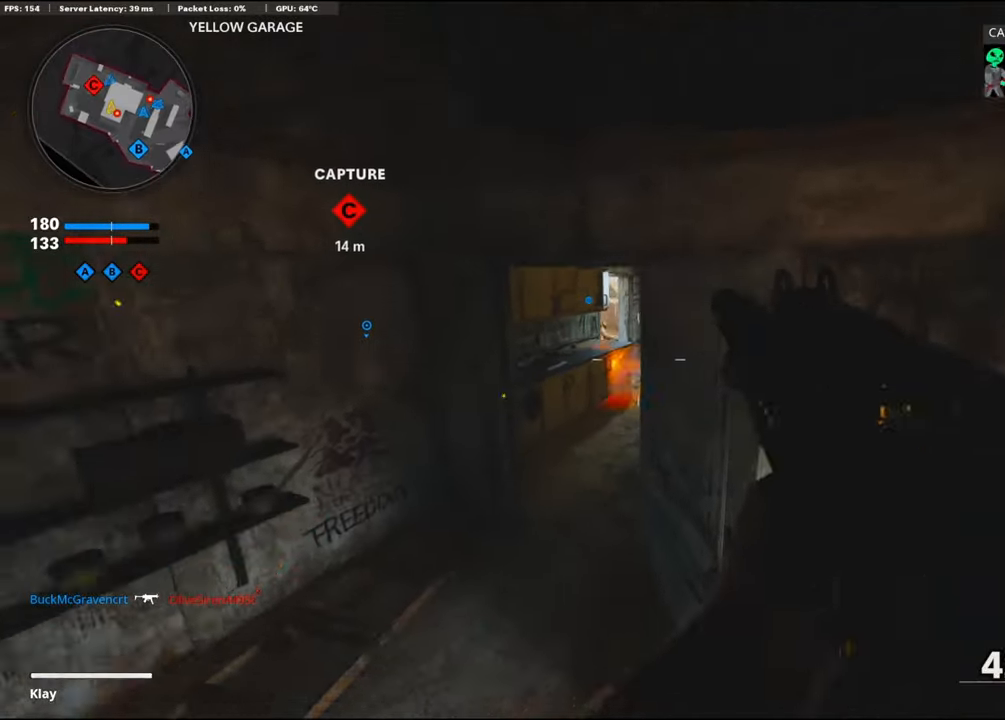
Gameplay with a controller (PlayStation layout); each line is a JSON object with the inputs held at the frame after it. "events" lists button and stick changes between this image and that frame as [ms after this image, input, new state], when the widget could be followed in between. Not read: TOUCHPAD.
{"buttons": ["CROSS", "R1"], "left_stick": "up", "right_stick": "center", "events": [[17, "right_stick", "left"], [84, "left_stick", "down-right"], [100, "right_stick", "up-right"], [234, "right_stick", "right"], [284, "left_stick", "up-right"], [384, "left_stick", "up"], [417, "CROSS", "down"], [434, "right_stick", "center"]]}
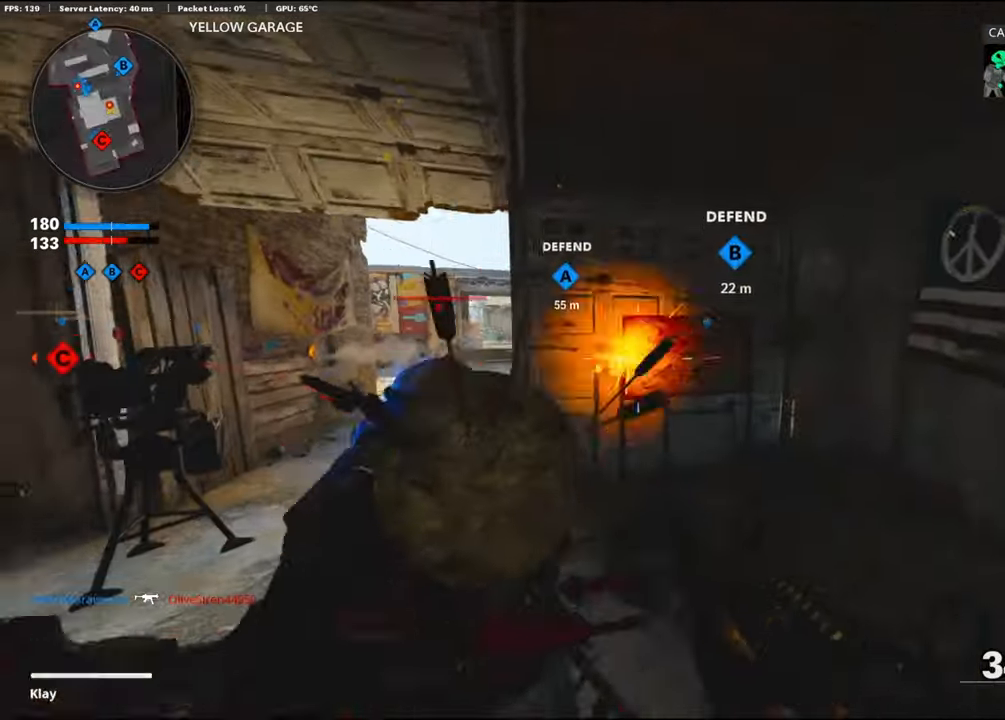
{"buttons": ["R1"], "left_stick": "down", "right_stick": "left", "events": [[34, "CROSS", "up"], [34, "right_stick", "down-left"], [100, "left_stick", "right"], [217, "left_stick", "down-right"], [317, "right_stick", "down"], [434, "right_stick", "left"], [484, "left_stick", "down"]]}
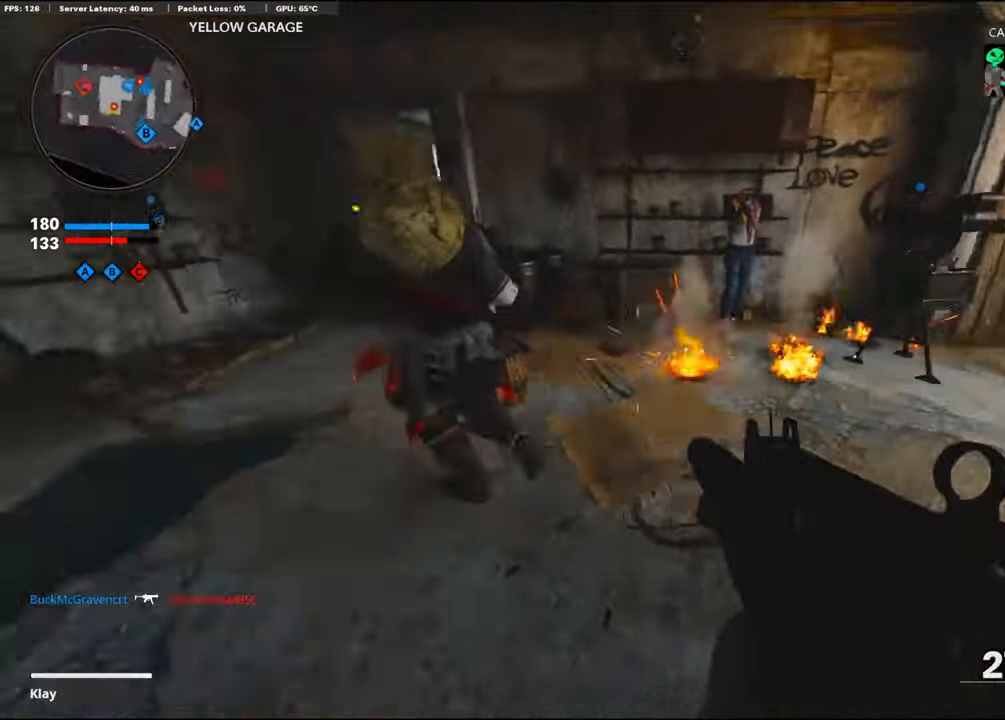
{"buttons": ["R1"], "left_stick": "down-right", "right_stick": "up-left", "events": [[134, "left_stick", "down-right"], [134, "right_stick", "up-right"], [267, "right_stick", "up-left"]]}
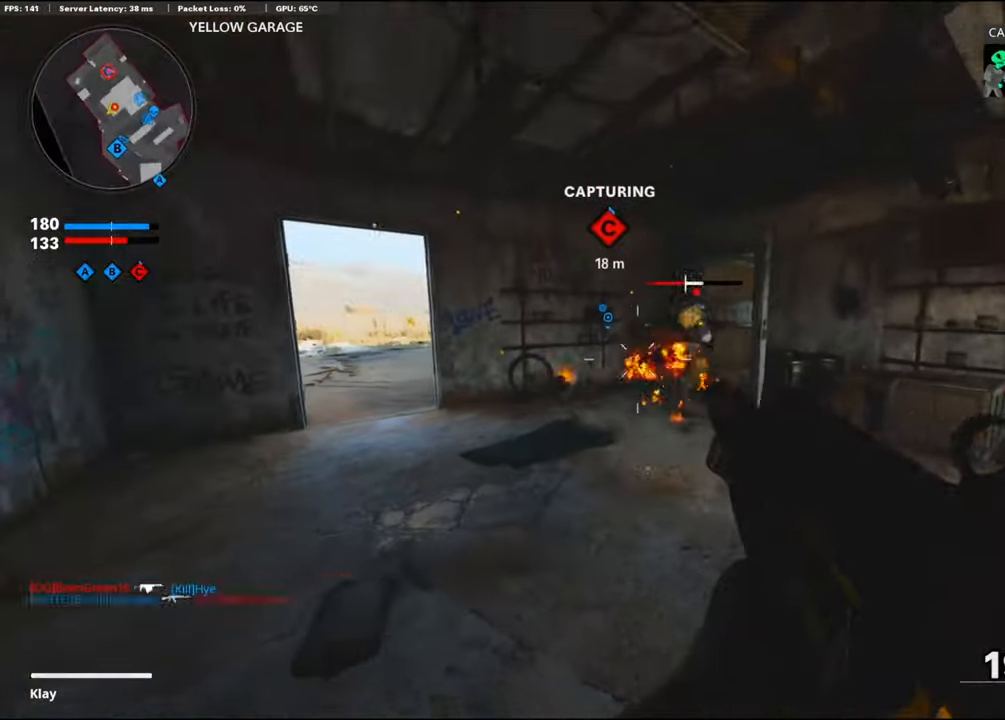
{"buttons": ["R1"], "left_stick": "left", "right_stick": "center", "events": [[17, "right_stick", "up-right"], [167, "L1", "down"], [184, "left_stick", "up-right"], [217, "right_stick", "center"], [300, "left_stick", "up-left"], [350, "left_stick", "left"], [484, "L1", "up"]]}
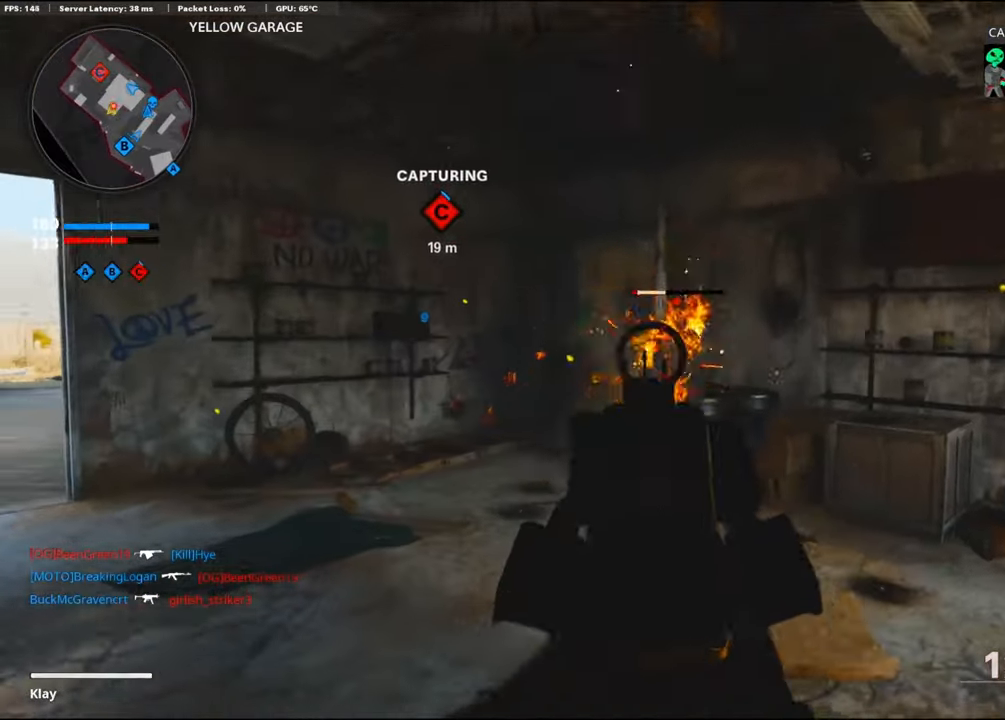
{"buttons": [], "left_stick": "up", "right_stick": "center", "events": [[150, "left_stick", "up"], [167, "right_stick", "right"], [217, "L3", "down"], [217, "R1", "up"], [434, "L3", "up"], [434, "right_stick", "center"]]}
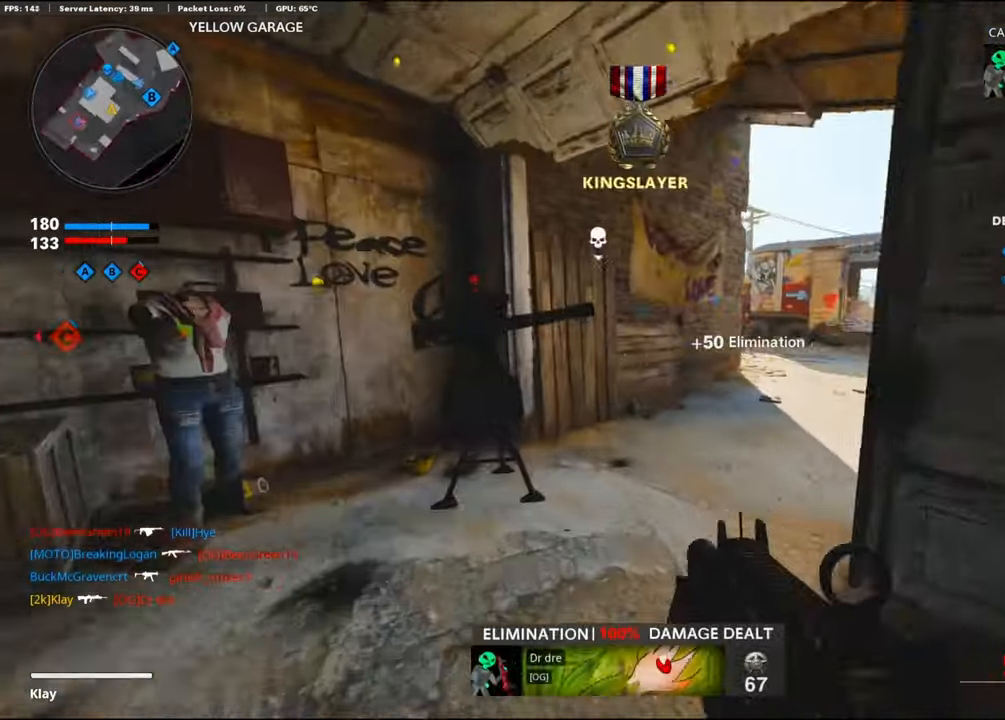
{"buttons": [], "left_stick": "up-left", "right_stick": "center", "events": [[17, "left_stick", "up-left"], [250, "CIRCLE", "down"], [467, "CIRCLE", "up"]]}
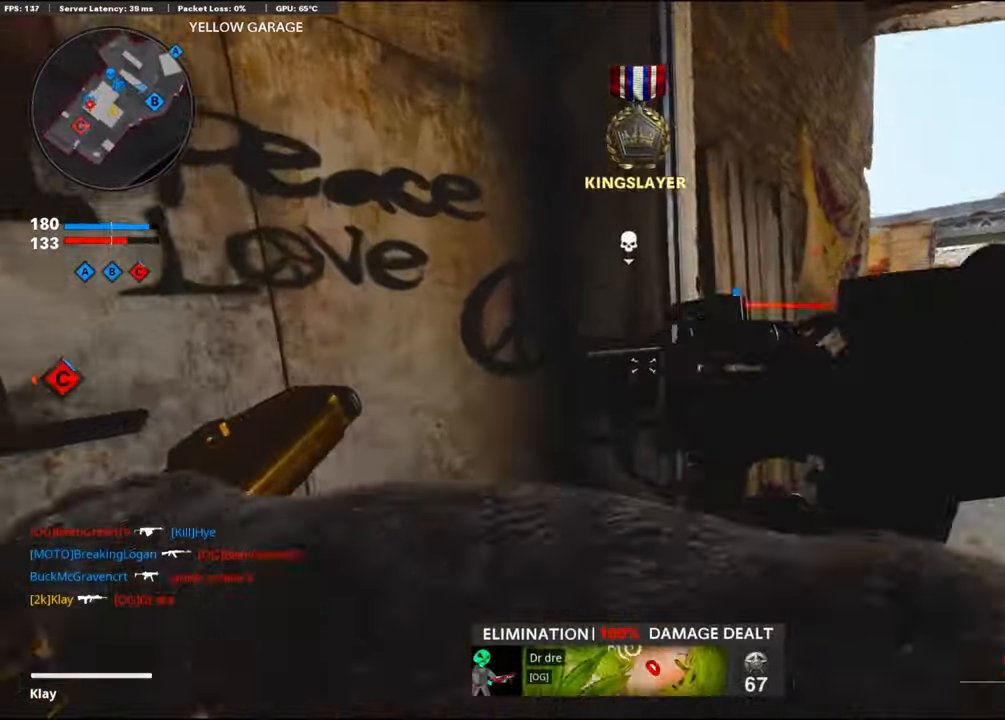
{"buttons": ["CIRCLE"], "left_stick": "up-right", "right_stick": "center", "events": [[67, "right_stick", "down-right"], [184, "right_stick", "right"], [200, "left_stick", "center"], [317, "right_stick", "center"], [384, "left_stick", "up-right"], [467, "CIRCLE", "down"]]}
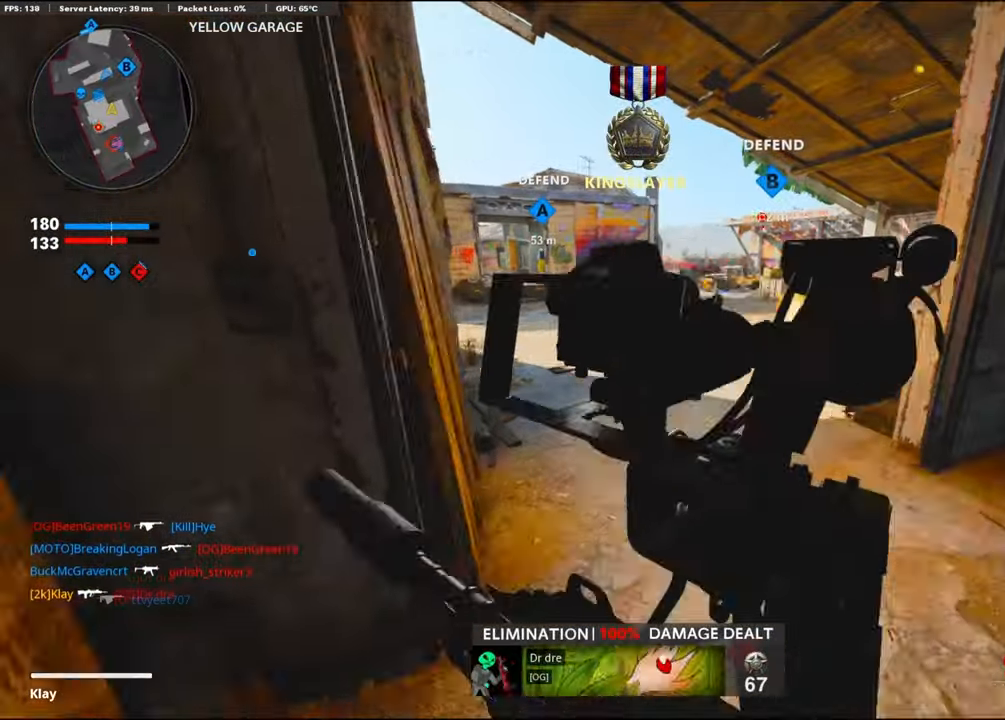
{"buttons": [], "left_stick": "right", "right_stick": "center", "events": [[34, "CIRCLE", "up"], [100, "CIRCLE", "down"], [100, "left_stick", "down-left"], [167, "CIRCLE", "up"], [217, "left_stick", "center"], [317, "CIRCLE", "down"], [317, "left_stick", "down-right"], [384, "CIRCLE", "up"], [484, "left_stick", "right"]]}
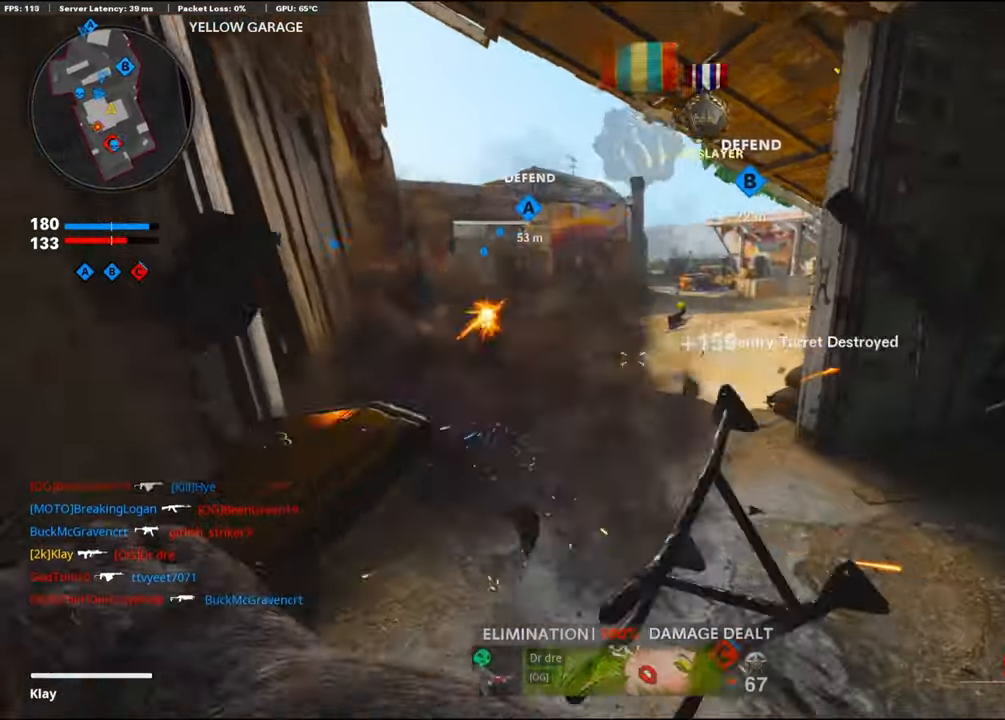
{"buttons": ["SQUARE"], "left_stick": "down-left", "right_stick": "center", "events": [[17, "right_stick", "right"], [84, "left_stick", "up-right"], [267, "left_stick", "up"], [350, "CROSS", "down"], [417, "right_stick", "center"], [450, "SQUARE", "down"], [484, "left_stick", "down-left"], [500, "CROSS", "up"]]}
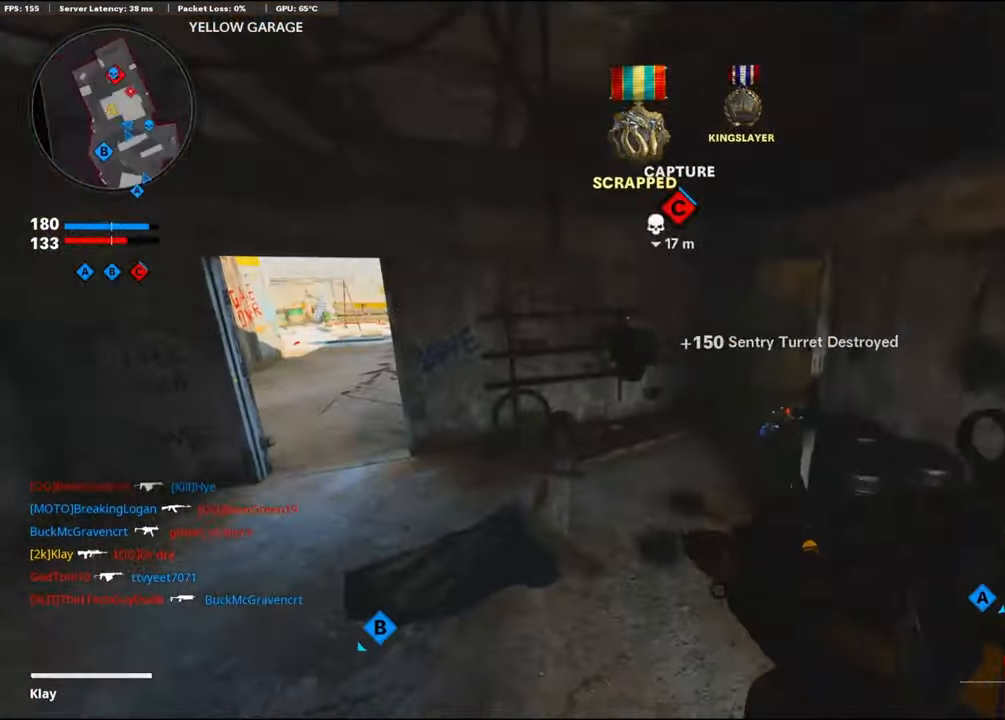
{"buttons": [], "left_stick": "right", "right_stick": "center", "events": [[50, "SQUARE", "up"], [100, "SQUARE", "down"], [216, "SQUARE", "up"], [266, "SQUARE", "down"], [366, "SQUARE", "up"], [433, "left_stick", "right"]]}
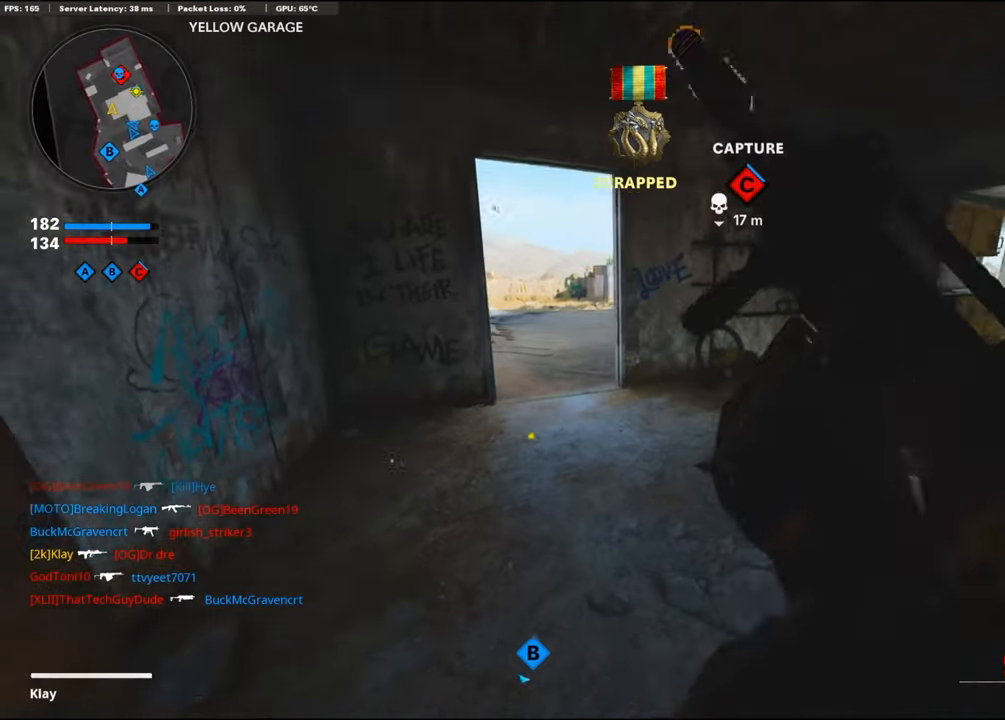
{"buttons": [], "left_stick": "up-left", "right_stick": "left", "events": [[83, "right_stick", "right"], [166, "left_stick", "up-right"], [166, "right_stick", "center"], [333, "left_stick", "up-left"], [433, "right_stick", "left"]]}
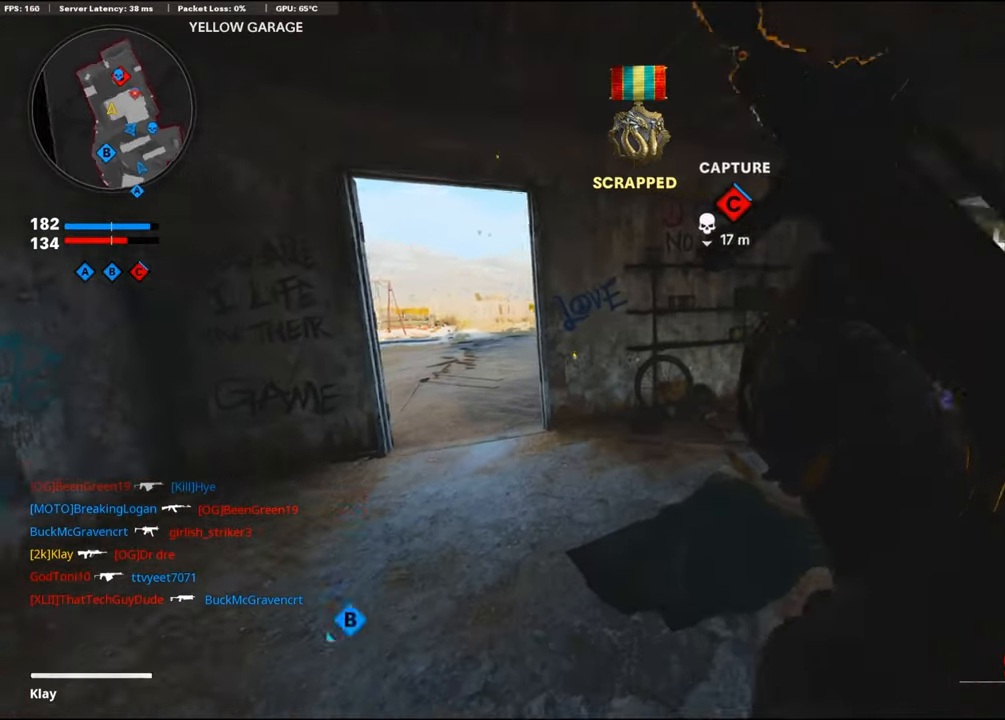
{"buttons": [], "left_stick": "up-left", "right_stick": "center", "events": [[33, "right_stick", "up-left"], [83, "L3", "down"], [216, "right_stick", "up-right"], [350, "R3", "down"], [350, "right_stick", "center"], [433, "L3", "up"], [450, "R3", "up"]]}
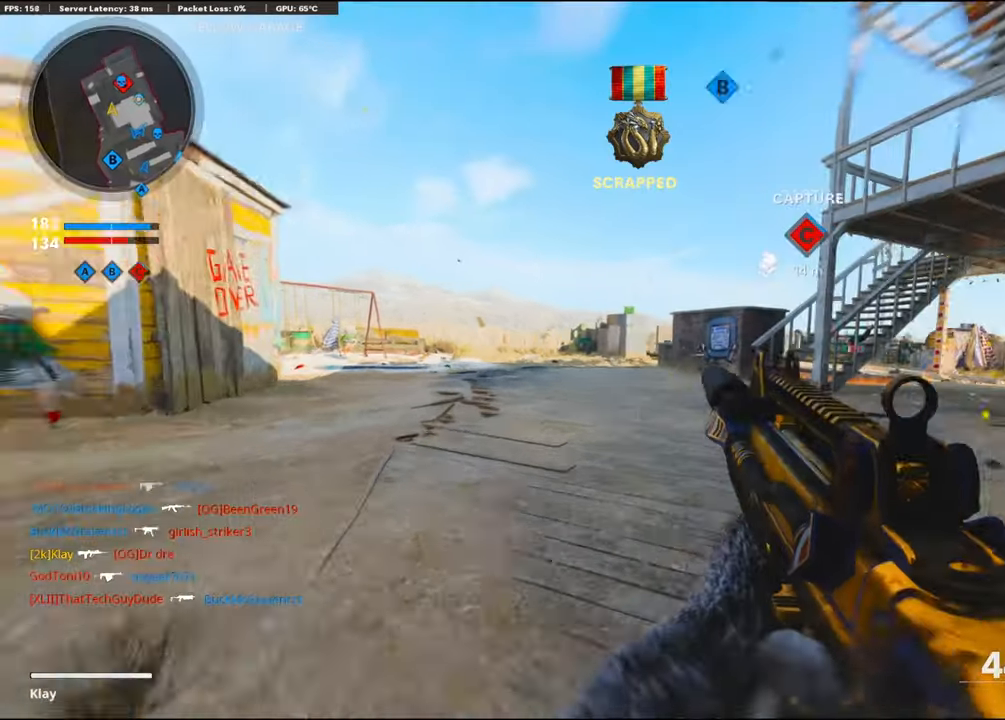
{"buttons": ["L1"], "left_stick": "up-left", "right_stick": "center", "events": [[16, "R3", "down"], [16, "right_stick", "up-right"], [66, "right_stick", "center"], [83, "R3", "up"], [116, "L1", "down"], [116, "left_stick", "up"], [133, "right_stick", "right"], [233, "right_stick", "center"], [300, "right_stick", "left"], [366, "left_stick", "up-left"], [433, "right_stick", "center"]]}
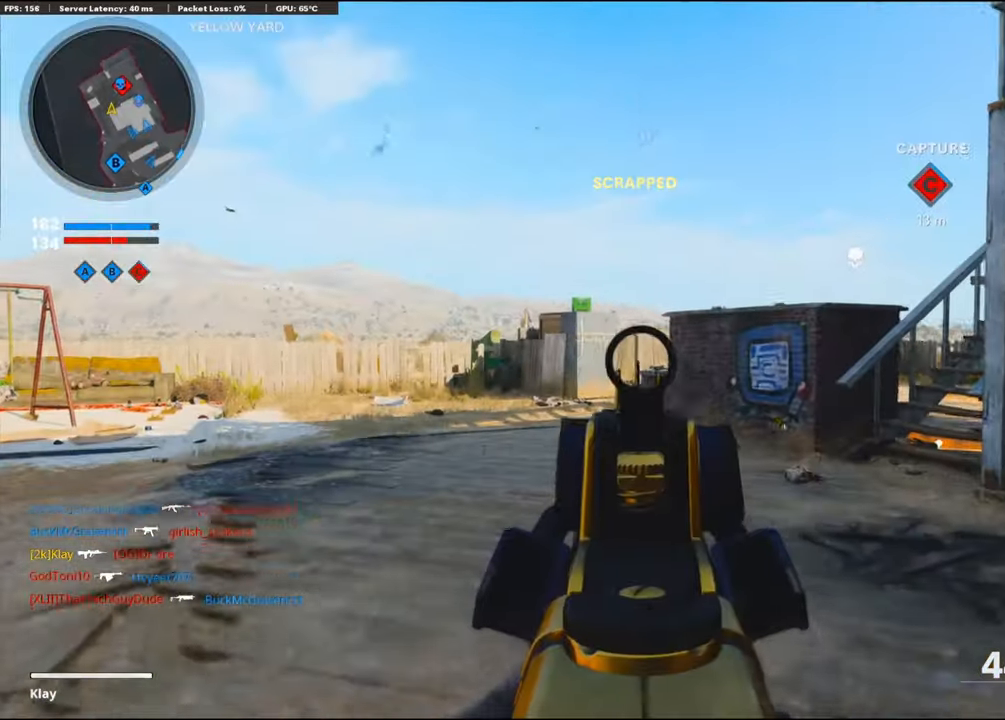
{"buttons": ["L1"], "left_stick": "up", "right_stick": "center", "events": [[116, "left_stick", "up"]]}
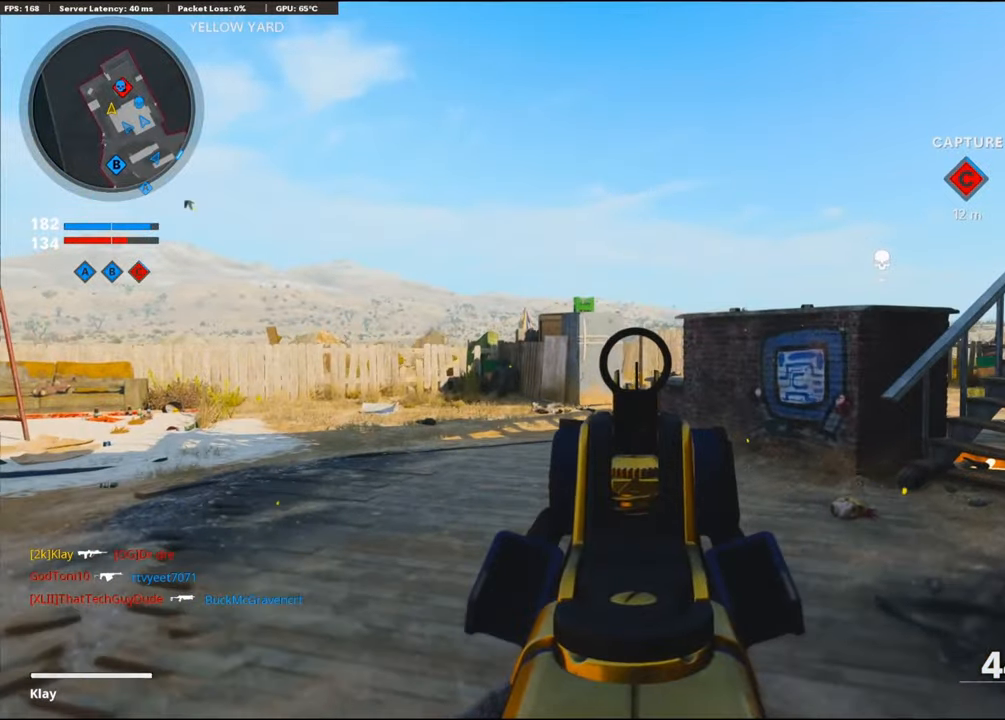
{"buttons": ["TRIANGLE"], "left_stick": "up", "right_stick": "center", "events": [[300, "L1", "up"], [333, "TRIANGLE", "down"], [400, "TRIANGLE", "up"], [466, "TRIANGLE", "down"]]}
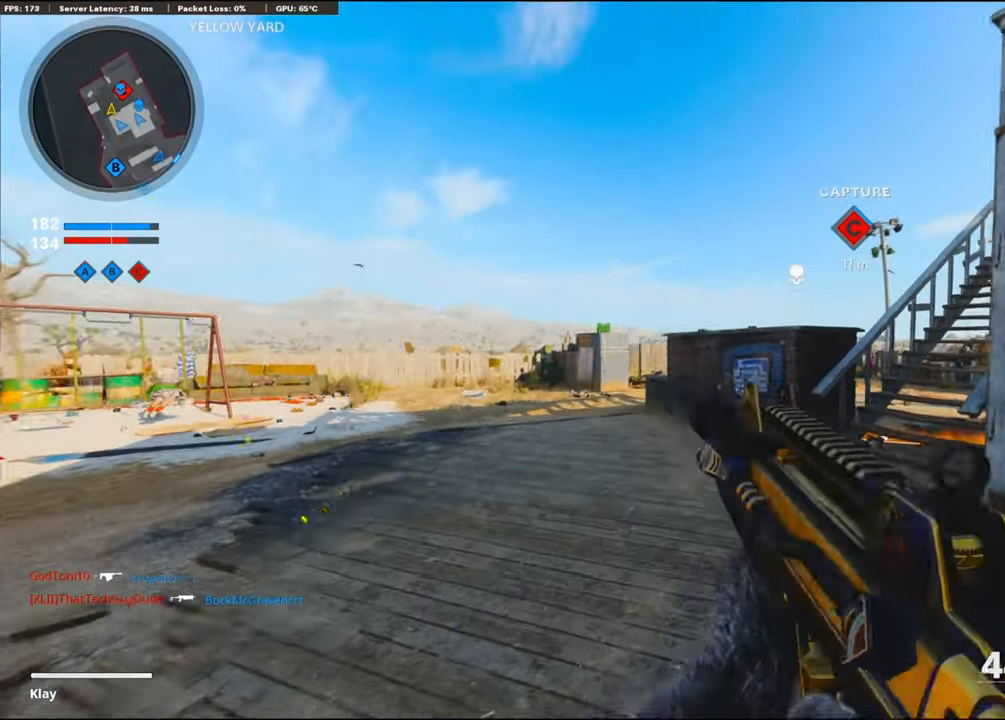
{"buttons": ["CROSS"], "left_stick": "up-left", "right_stick": "down-right", "events": [[50, "TRIANGLE", "up"], [133, "TRIANGLE", "down"], [183, "TRIANGLE", "up"], [250, "TRIANGLE", "down"], [300, "TRIANGLE", "up"], [466, "CROSS", "down"], [466, "right_stick", "down-right"], [500, "left_stick", "up-left"]]}
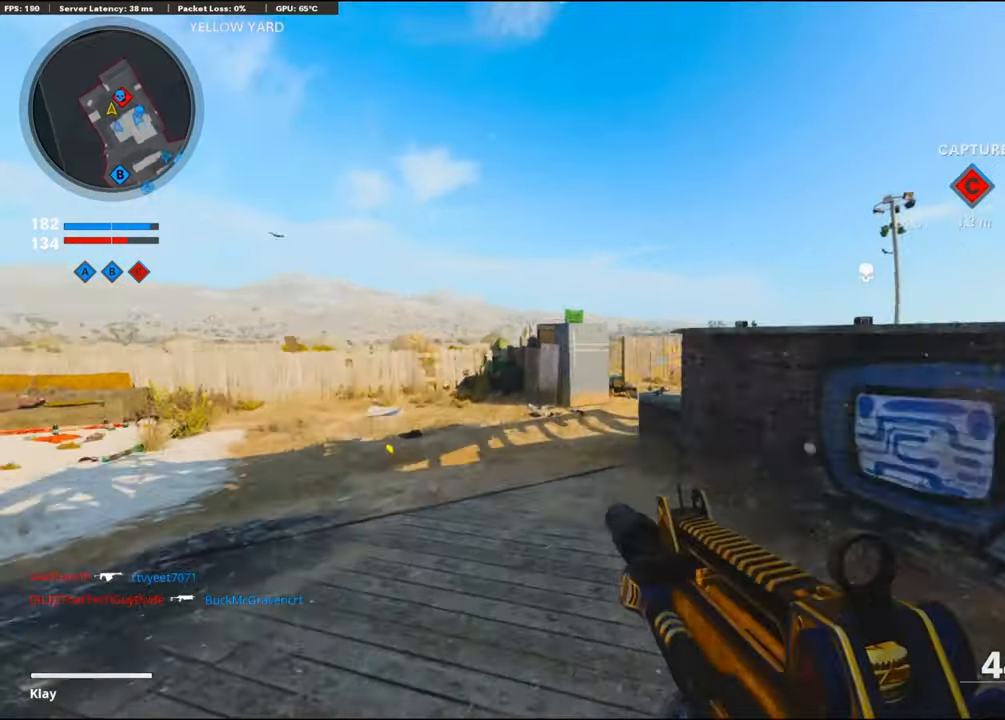
{"buttons": ["L1"], "left_stick": "left", "right_stick": "up-right", "events": [[16, "right_stick", "right"], [133, "L1", "down"], [133, "right_stick", "center"], [166, "CROSS", "up"], [216, "left_stick", "left"], [350, "right_stick", "up-right"]]}
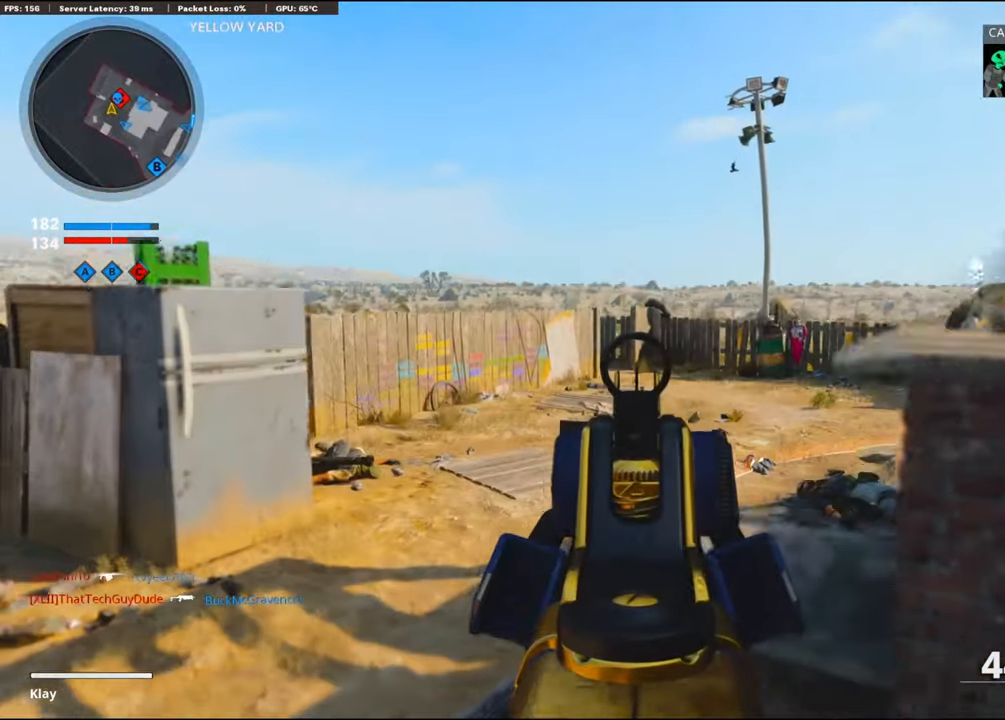
{"buttons": ["L3"], "left_stick": "up-left", "right_stick": "right", "events": [[66, "L1", "up"], [83, "left_stick", "up-left"], [133, "L3", "down"], [133, "right_stick", "center"], [283, "right_stick", "right"]]}
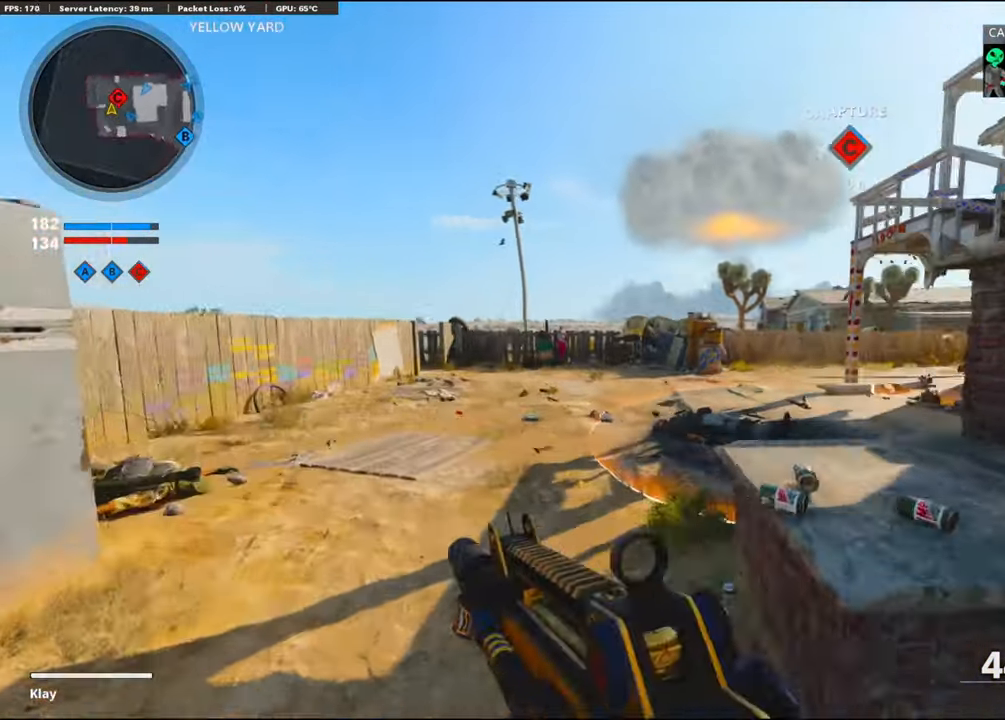
{"buttons": [], "left_stick": "up-right", "right_stick": "center", "events": [[33, "R3", "down"], [133, "L3", "up"], [133, "R3", "up"], [333, "L1", "down"], [350, "left_stick", "up-right"], [400, "right_stick", "left"], [450, "L1", "up"], [500, "right_stick", "center"]]}
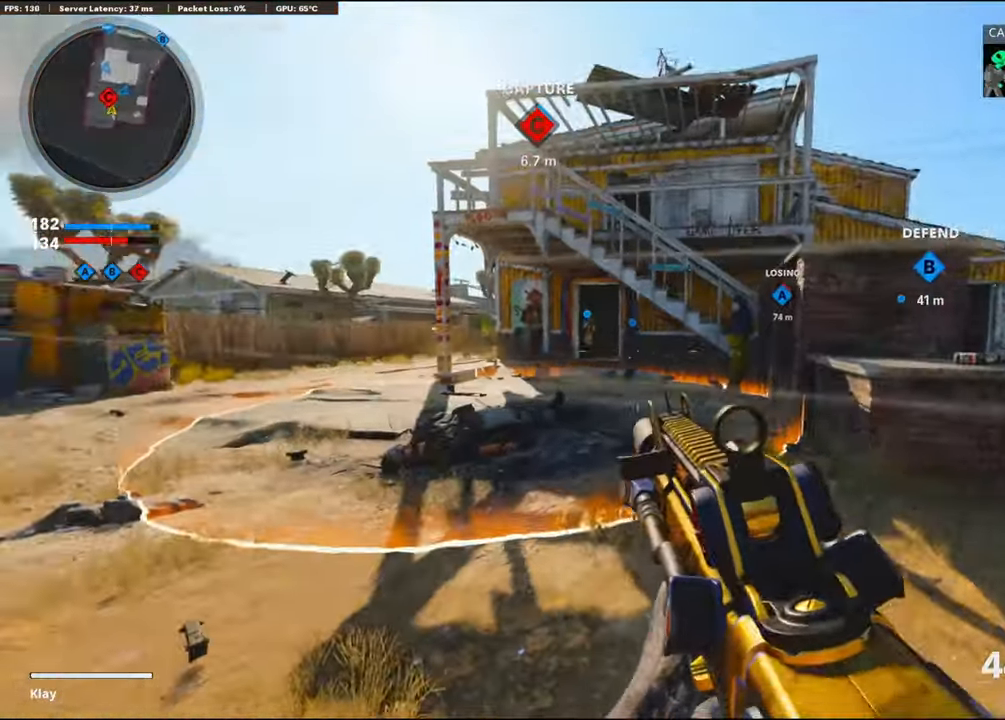
{"buttons": [], "left_stick": "up-right", "right_stick": "left", "events": [[33, "right_stick", "right"], [100, "L3", "down"], [250, "right_stick", "left"], [383, "R3", "down"], [383, "right_stick", "center"], [483, "L3", "up"], [483, "right_stick", "left"], [500, "R3", "up"]]}
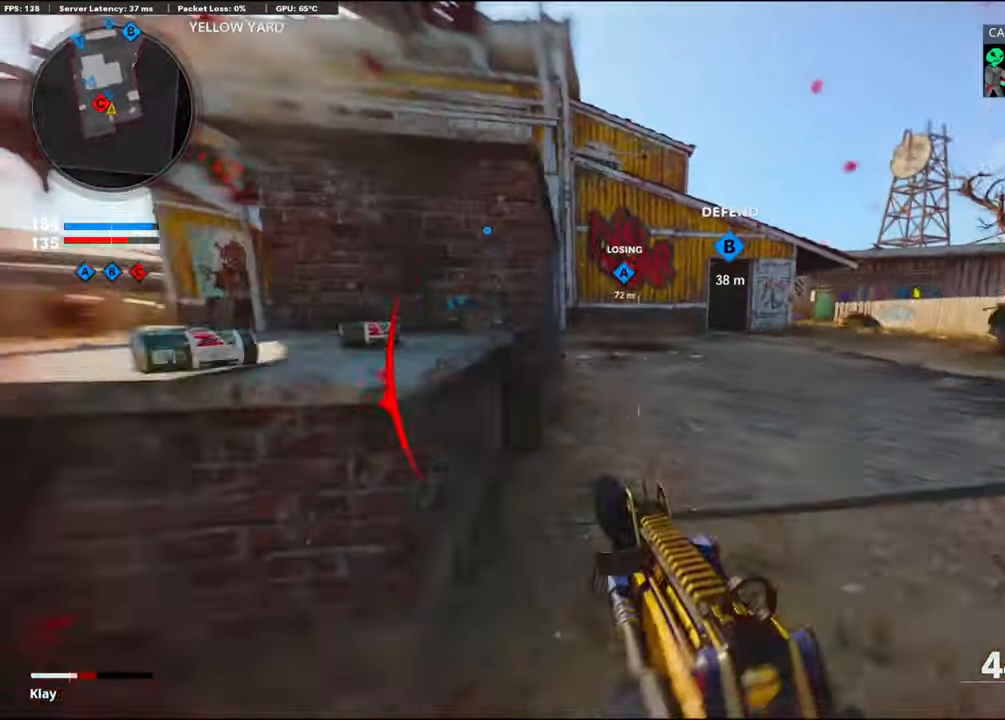
{"buttons": ["L3"], "left_stick": "up", "right_stick": "center", "events": [[100, "left_stick", "up"], [117, "R3", "down"], [133, "L3", "down"], [183, "right_stick", "center"], [233, "L2", "down"], [233, "R3", "up"], [383, "L2", "up"]]}
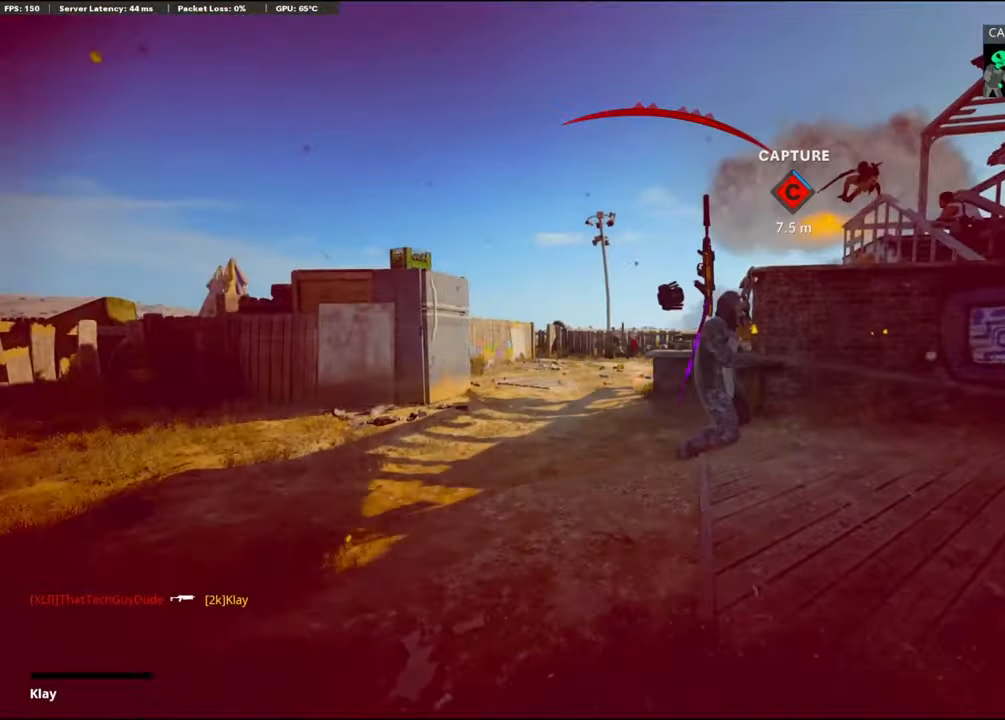
{"buttons": [], "left_stick": "center", "right_stick": "center", "events": [[133, "L3", "up"], [133, "left_stick", "up-left"], [283, "left_stick", "center"]]}
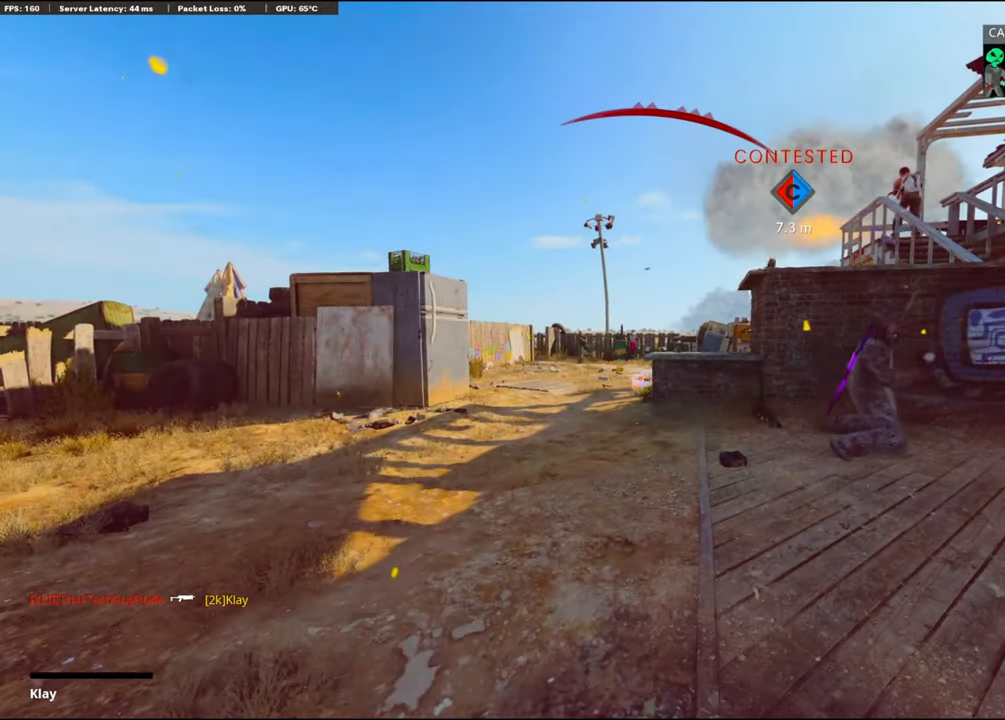
{"buttons": [], "left_stick": "center", "right_stick": "center", "events": []}
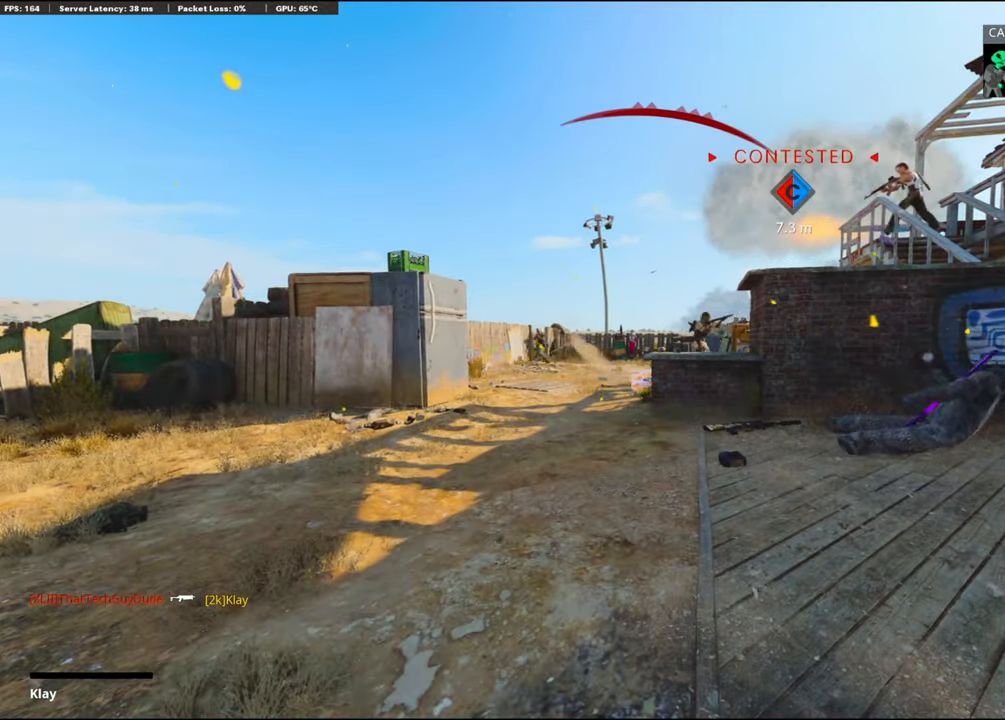
{"buttons": [], "left_stick": "center", "right_stick": "center", "events": []}
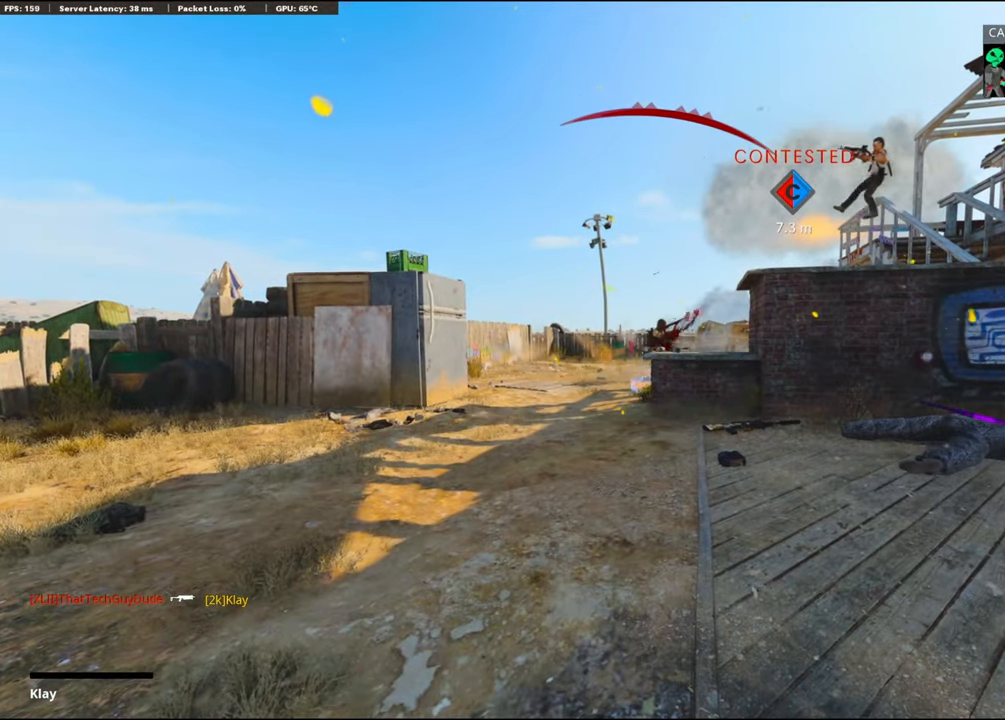
{"buttons": [], "left_stick": "center", "right_stick": "center", "events": []}
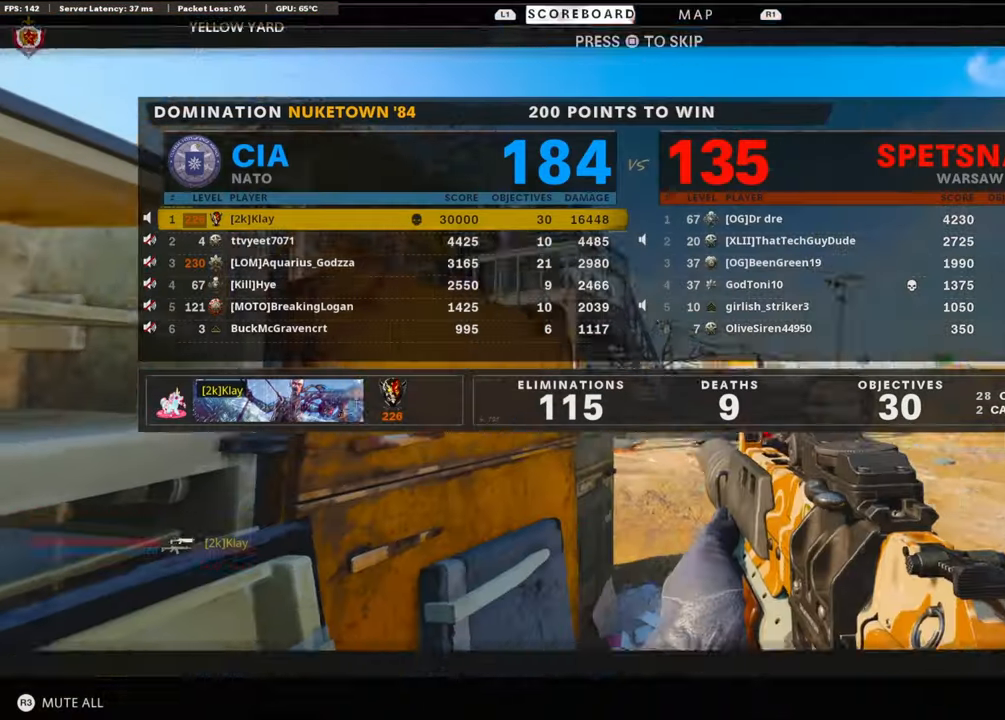
{"buttons": [], "left_stick": "up", "right_stick": "center", "events": [[150, "SQUARE", "down"], [167, "CROSS", "down"], [250, "SQUARE", "up"], [283, "CROSS", "up"], [300, "left_stick", "up-right"], [383, "TRIANGLE", "down"], [483, "TRIANGLE", "up"], [500, "left_stick", "up"]]}